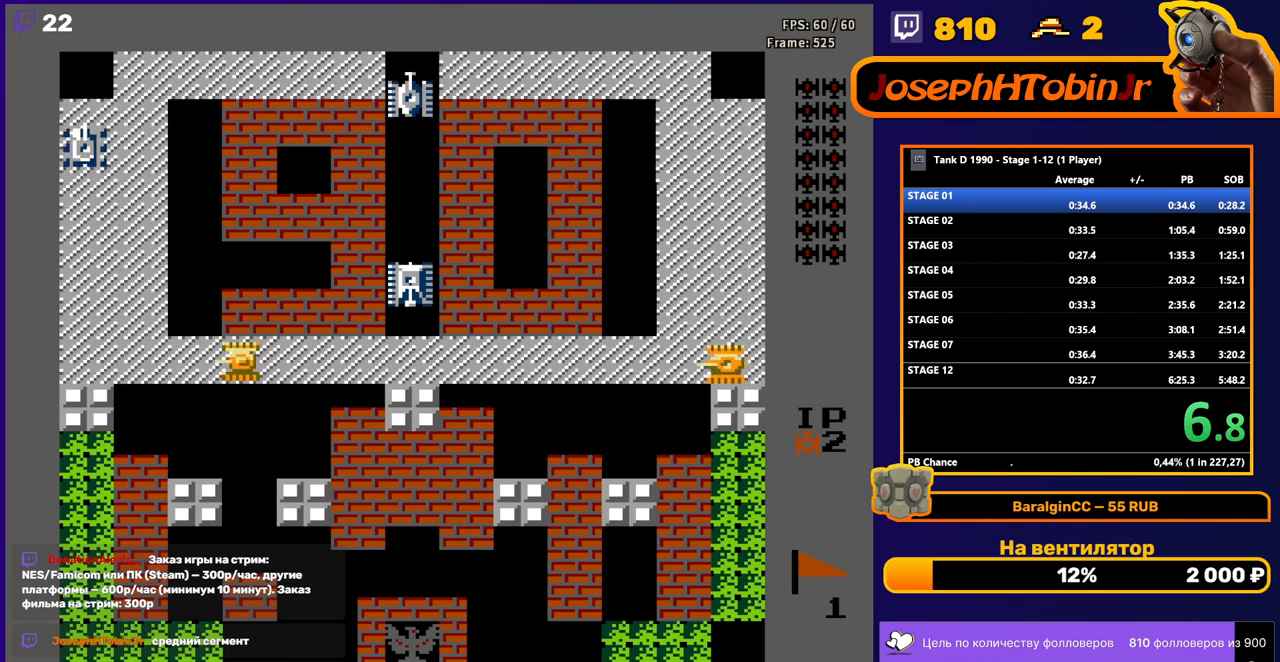
Gameplay with a controller (Nintendo layout); each line is a JSON object with the inputs held at the frame after it. "events" lists button and stick changes between this image and that frame as [ms after this image, input, new state], when the widget could be followed in between. Not read: L3 R3.
{"buttons": ["DPAD_LEFT"], "events": [[167, "DPAD_LEFT", "up"], [183, "DPAD_RIGHT", "down"], [233, "B", "down"], [300, "DPAD_RIGHT", "up"], [350, "DPAD_LEFT", "down"], [383, "B", "up"]]}
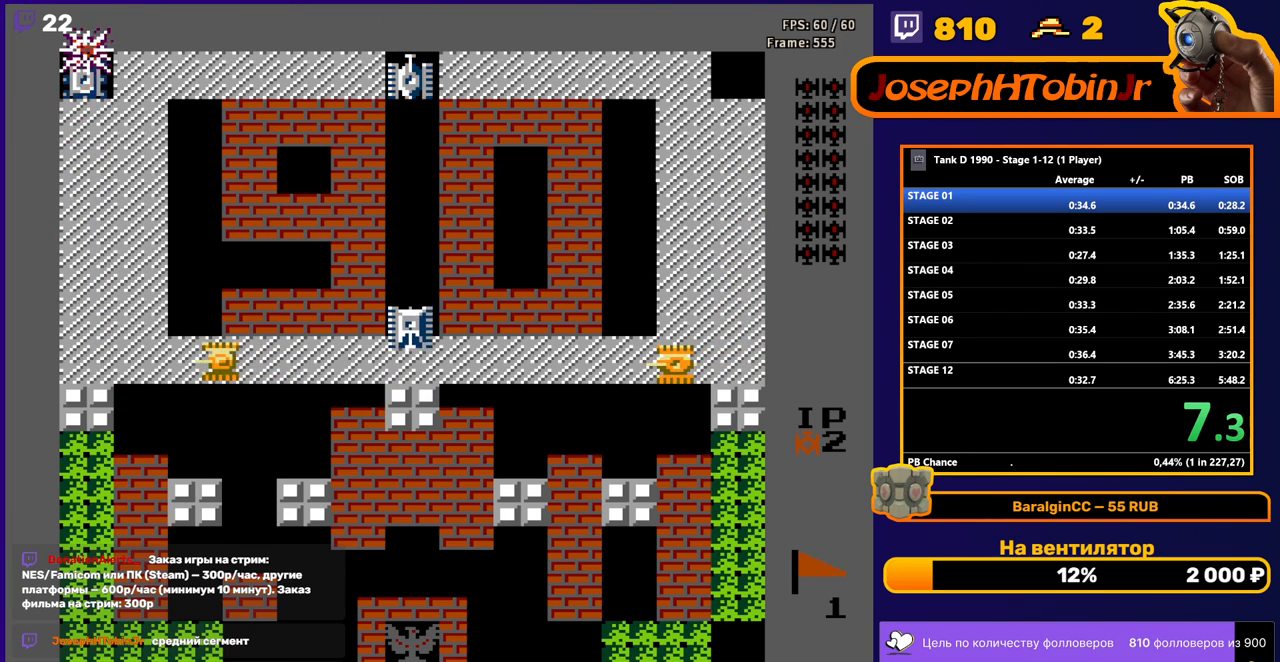
{"buttons": ["B", "DPAD_UP"], "events": [[150, "DPAD_UP", "down"], [183, "DPAD_LEFT", "up"], [250, "B", "down"]]}
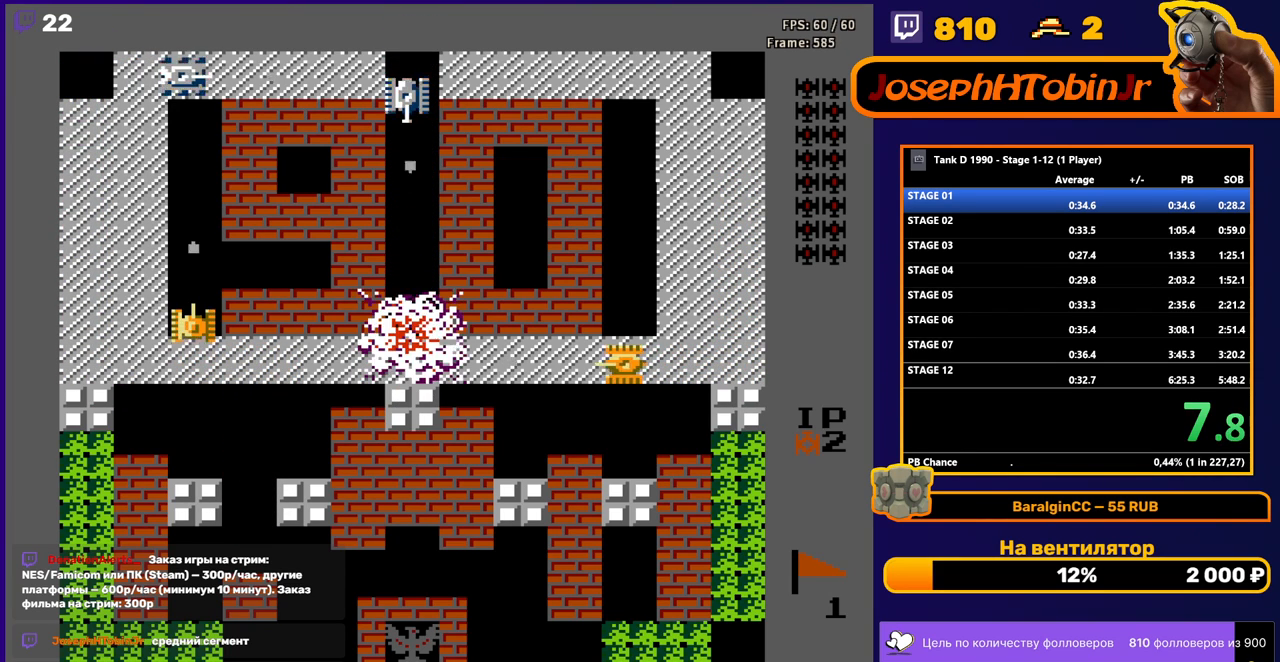
{"buttons": ["B", "DPAD_RIGHT"], "events": [[150, "B", "up"], [383, "DPAD_RIGHT", "down"], [400, "DPAD_UP", "up"], [417, "B", "down"]]}
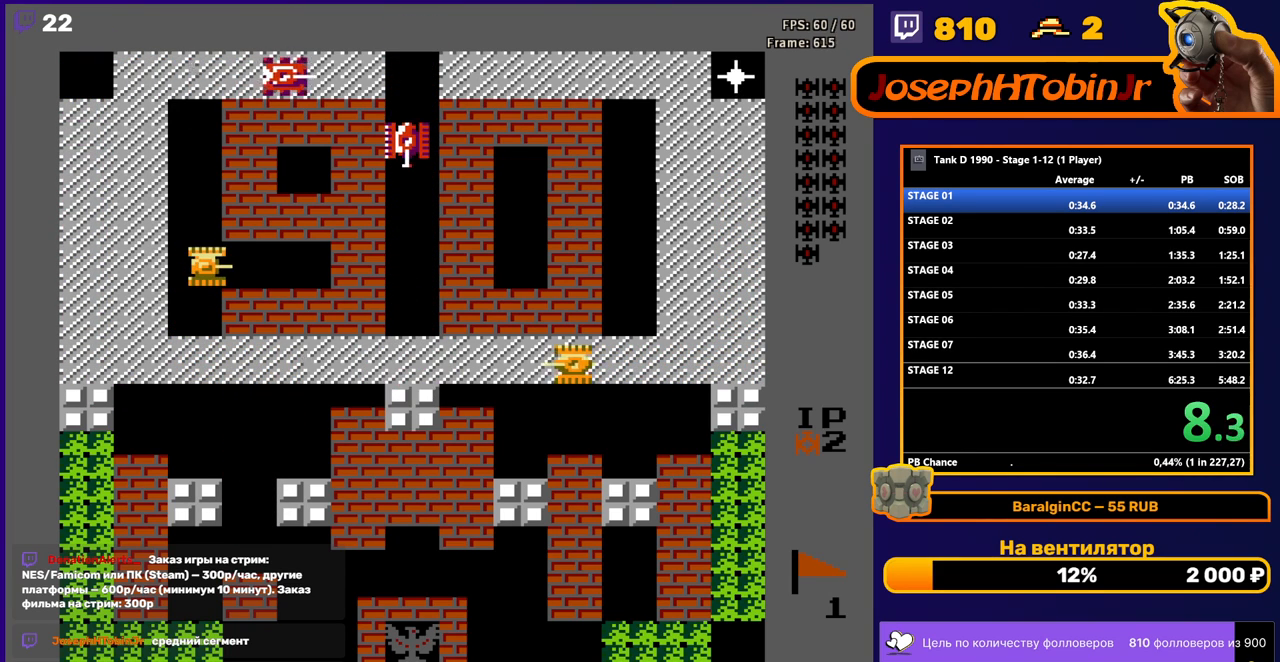
{"buttons": ["B", "DPAD_RIGHT"], "events": []}
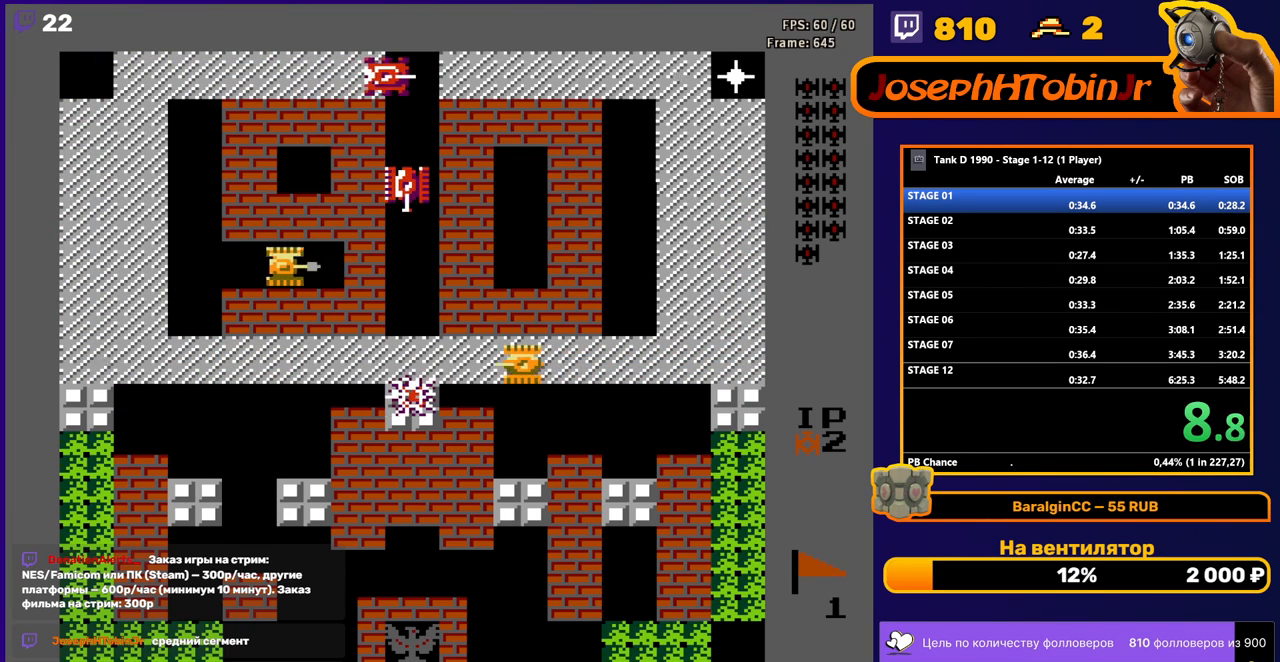
{"buttons": ["B", "DPAD_RIGHT"], "events": []}
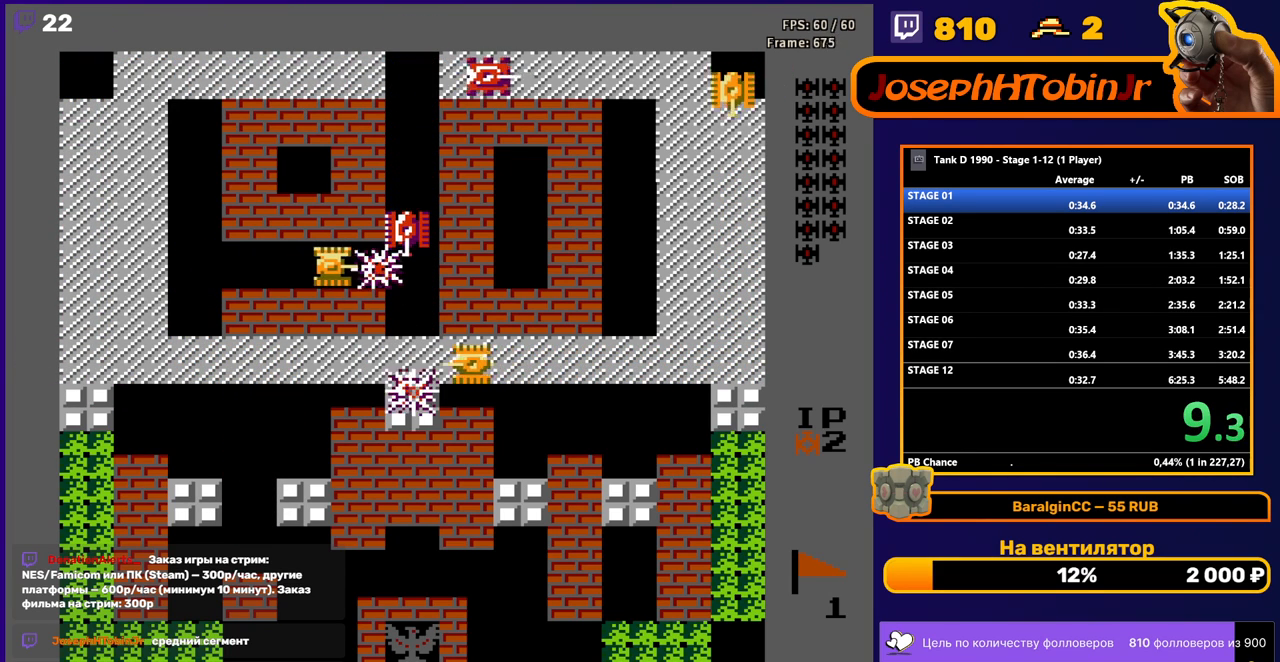
{"buttons": ["DPAD_RIGHT"], "events": [[467, "B", "up"]]}
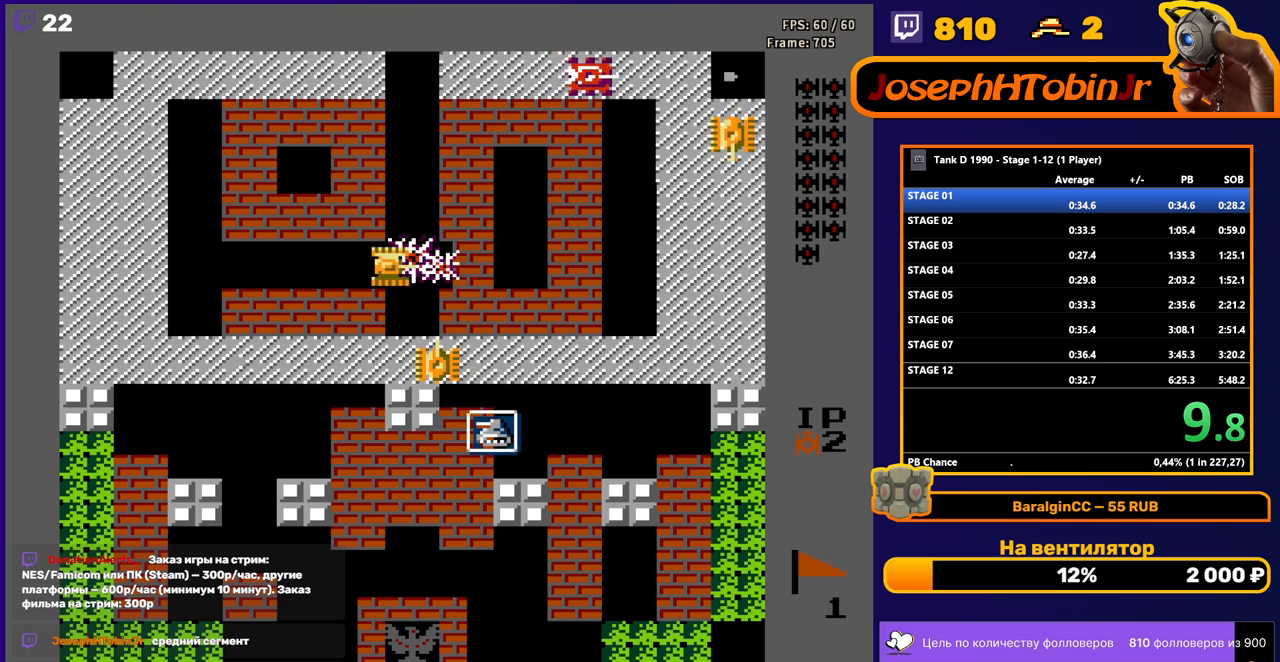
{"buttons": ["B"], "events": [[67, "DPAD_RIGHT", "up"], [83, "DPAD_DOWN", "down"], [133, "B", "down"], [500, "DPAD_DOWN", "up"]]}
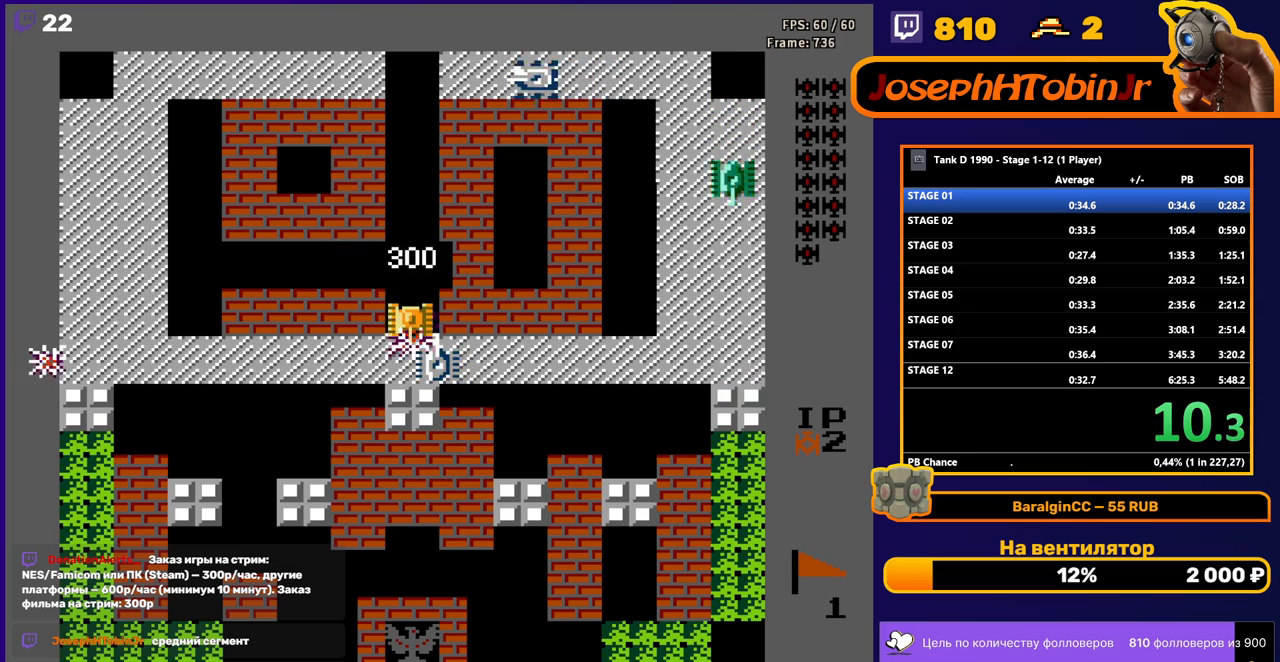
{"buttons": ["B", "DPAD_UP"], "events": [[100, "DPAD_UP", "down"], [133, "B", "up"], [183, "B", "down"]]}
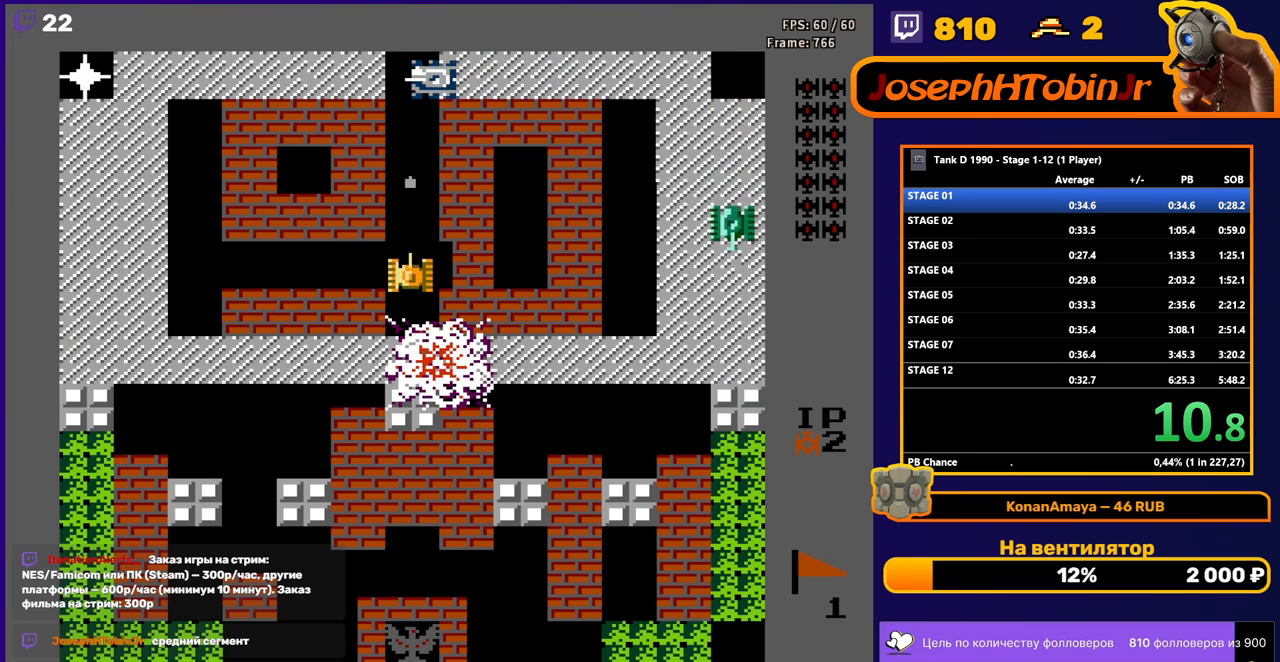
{"buttons": [], "events": [[267, "B", "up"], [433, "DPAD_UP", "up"]]}
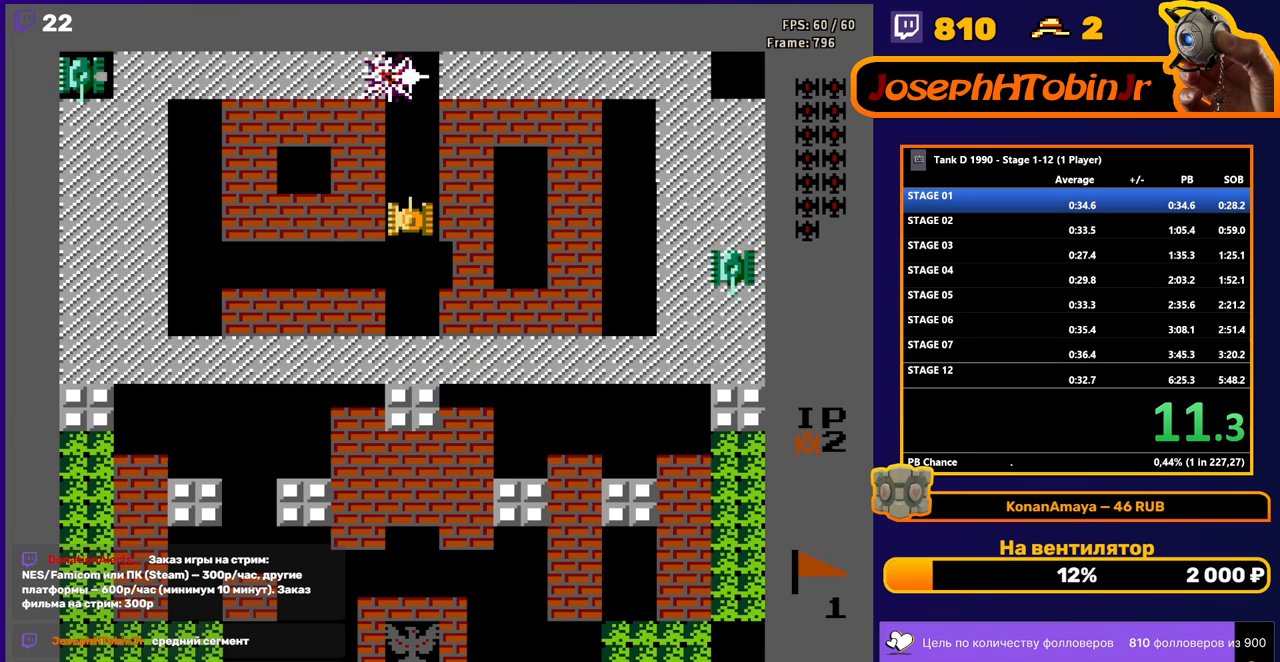
{"buttons": ["DPAD_LEFT"], "events": [[100, "DPAD_DOWN", "down"], [417, "DPAD_DOWN", "up"], [450, "DPAD_LEFT", "down"]]}
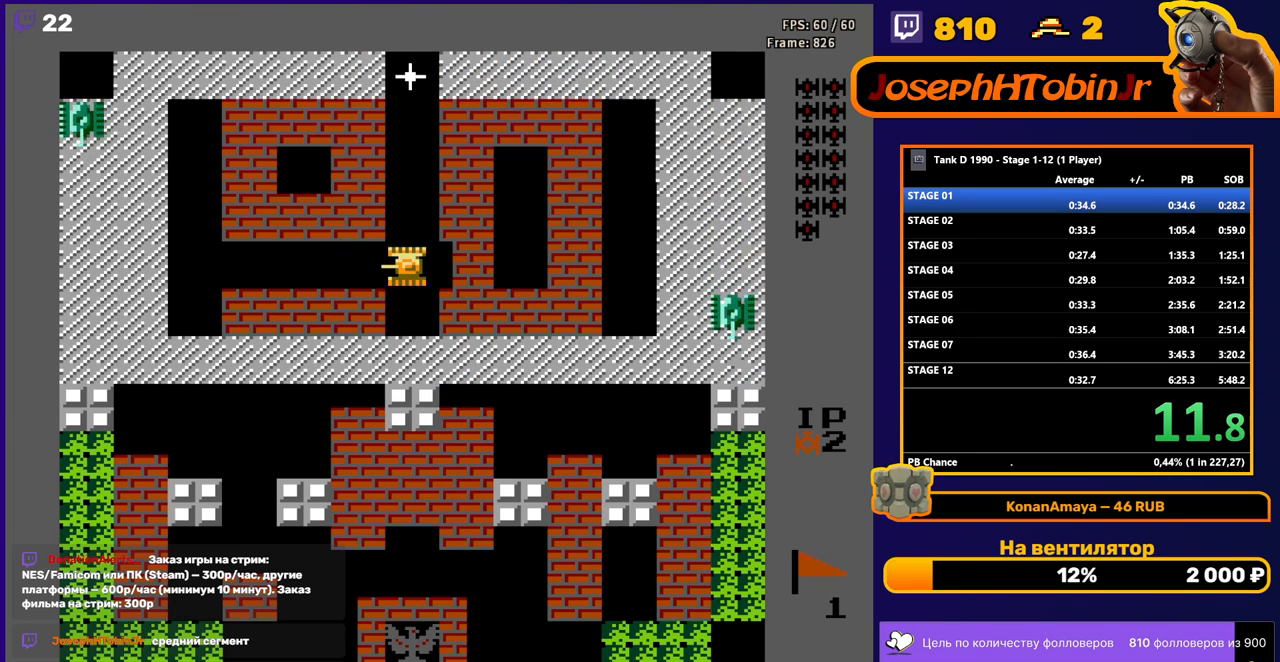
{"buttons": ["DPAD_LEFT"], "events": [[150, "DPAD_LEFT", "up"], [350, "DPAD_LEFT", "down"]]}
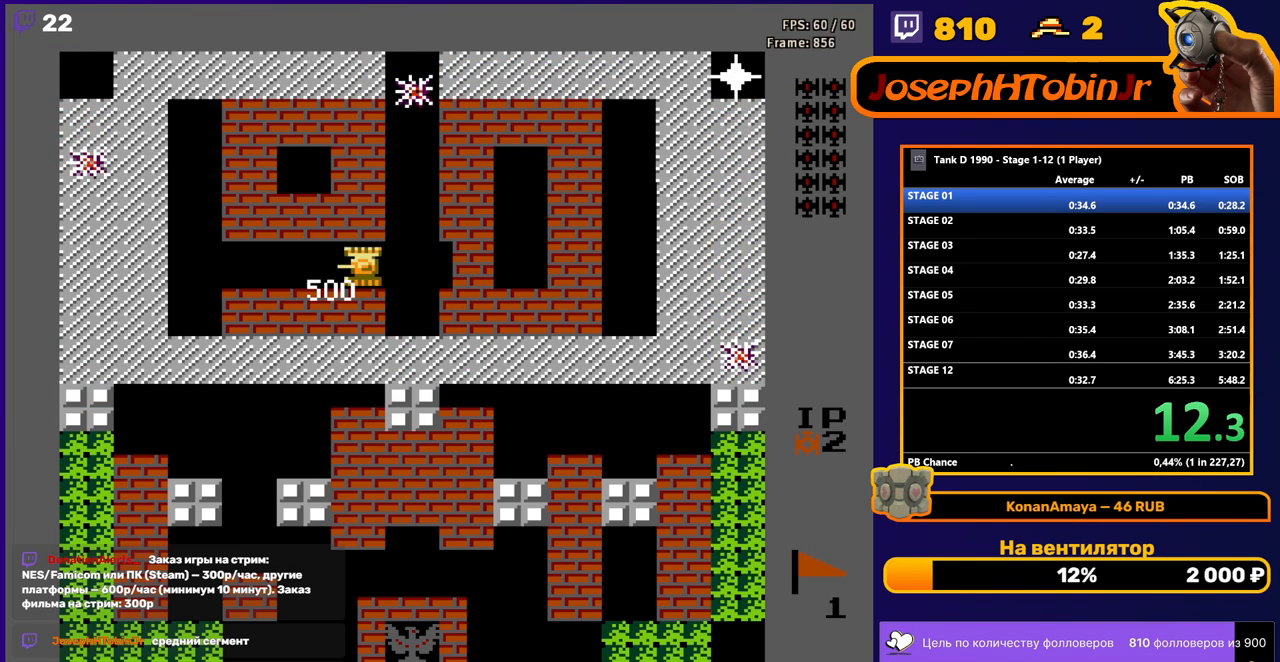
{"buttons": ["B", "DPAD_RIGHT"], "events": [[100, "DPAD_LEFT", "up"], [117, "DPAD_RIGHT", "down"], [233, "B", "down"]]}
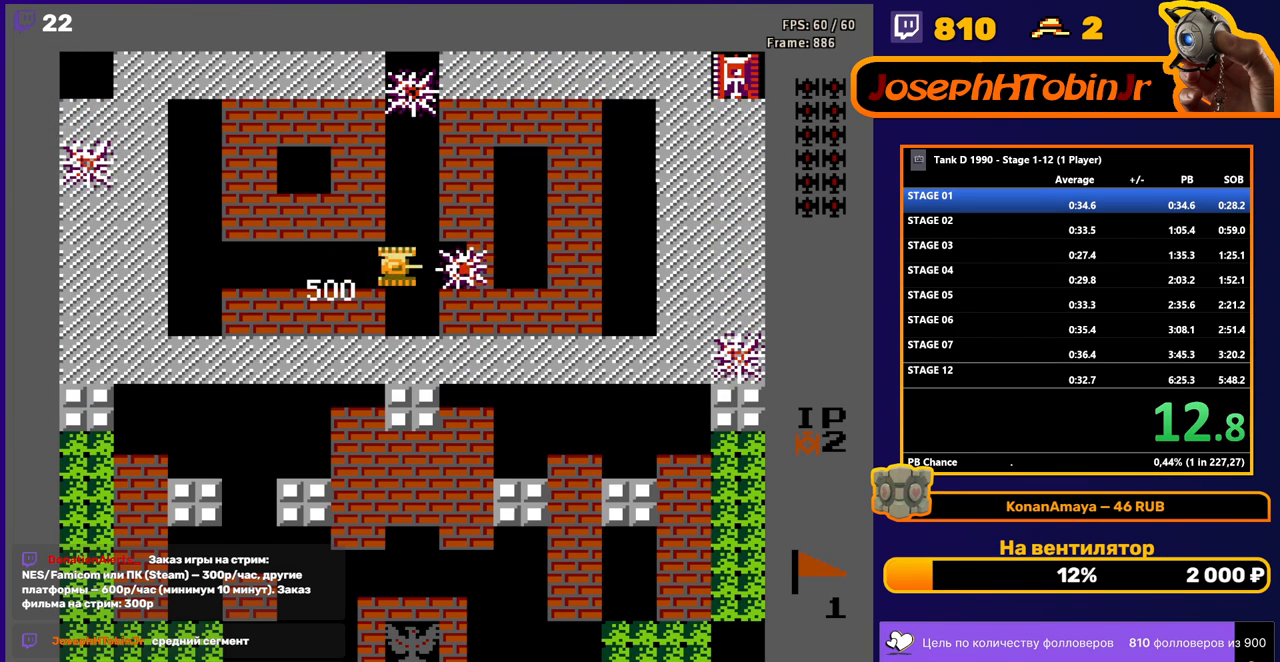
{"buttons": ["B", "DPAD_RIGHT"], "events": []}
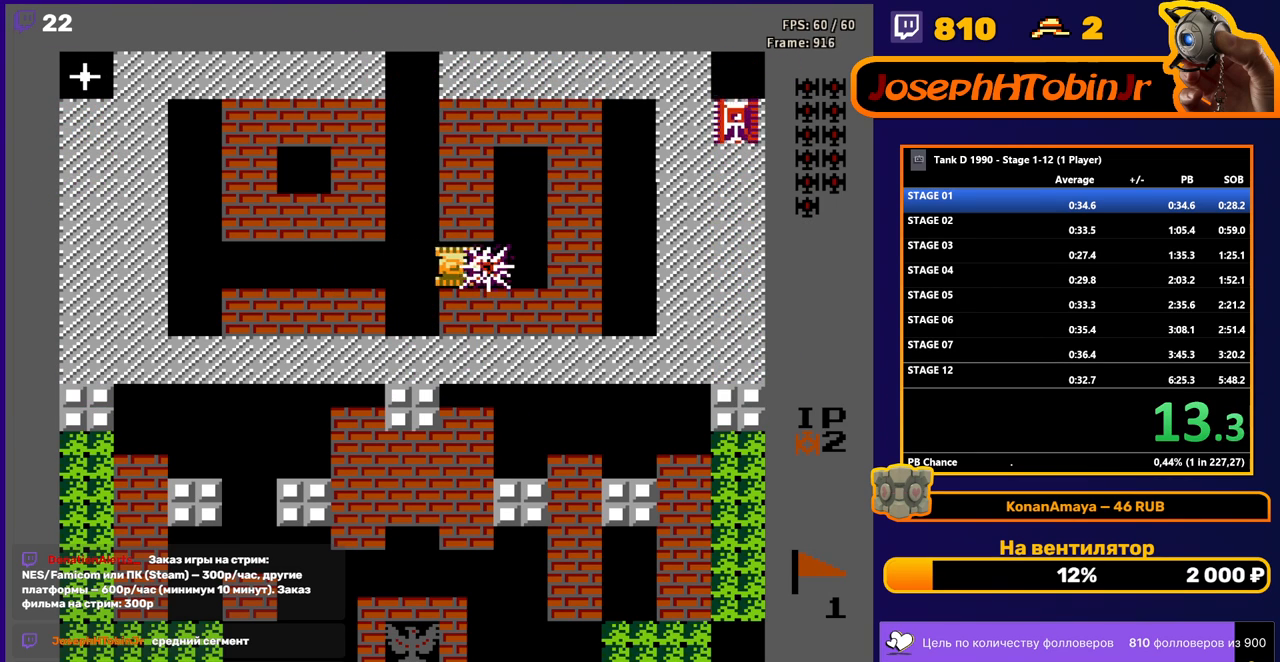
{"buttons": ["B", "DPAD_RIGHT"], "events": []}
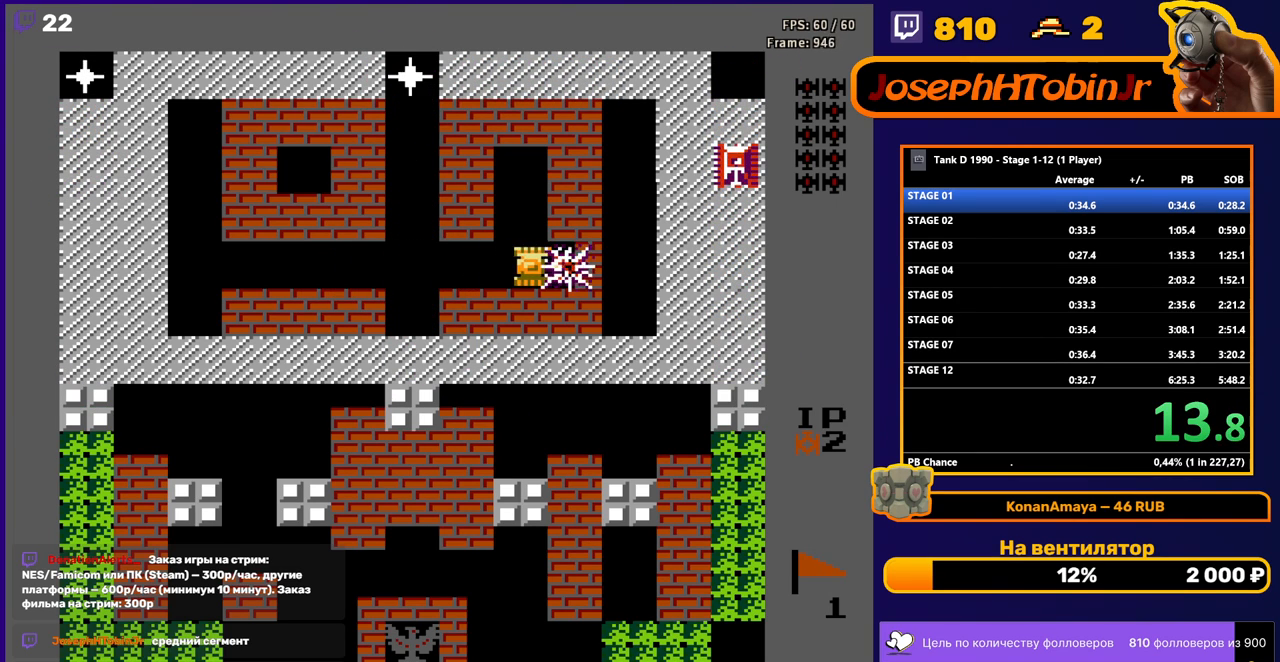
{"buttons": ["B", "DPAD_RIGHT"], "events": []}
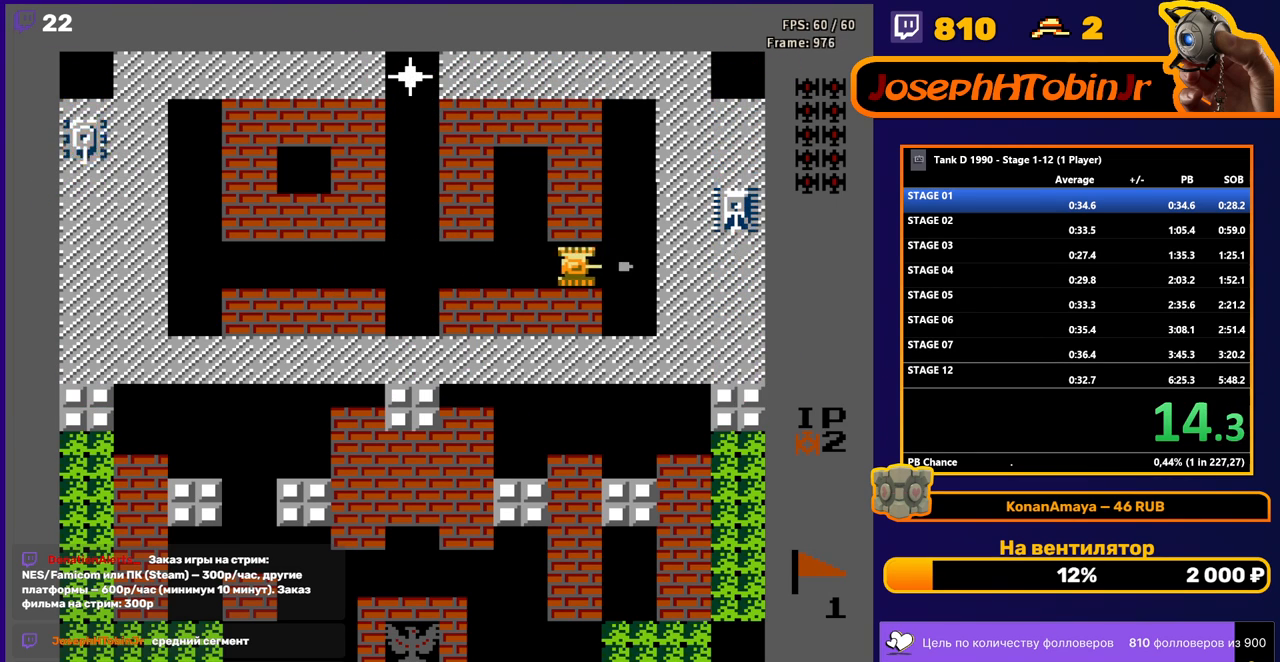
{"buttons": ["B", "DPAD_RIGHT"], "events": []}
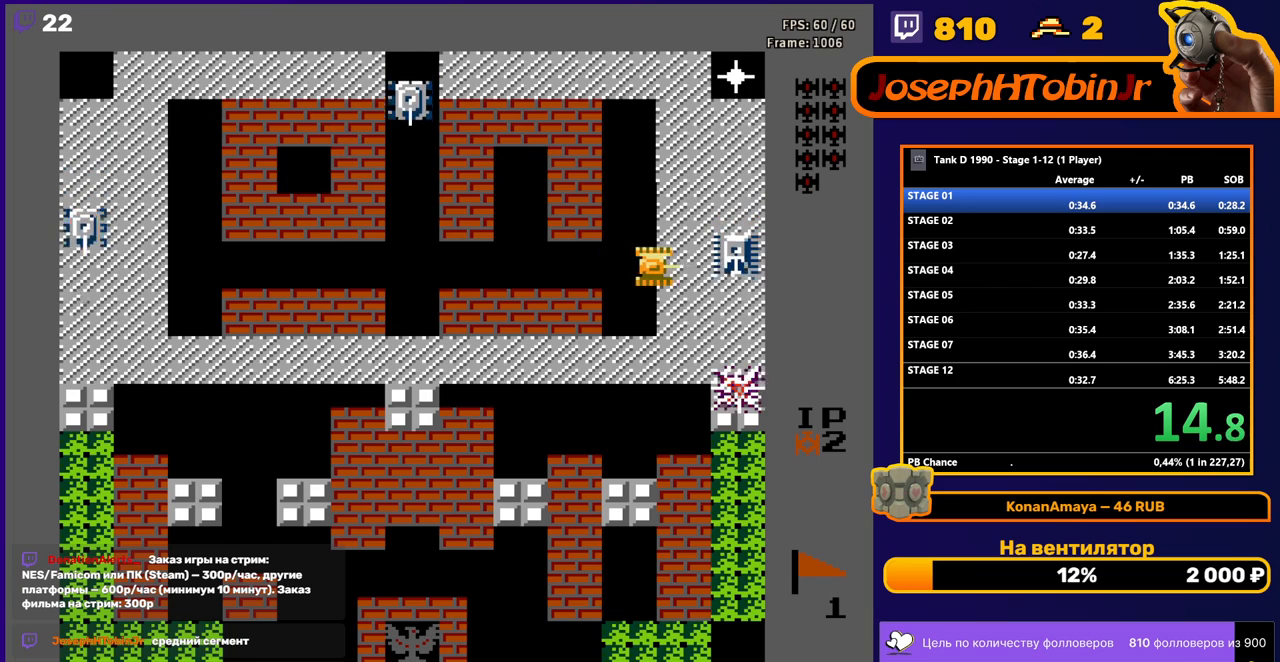
{"buttons": ["DPAD_DOWN"], "events": [[467, "B", "up"], [483, "DPAD_DOWN", "down"], [483, "DPAD_RIGHT", "up"]]}
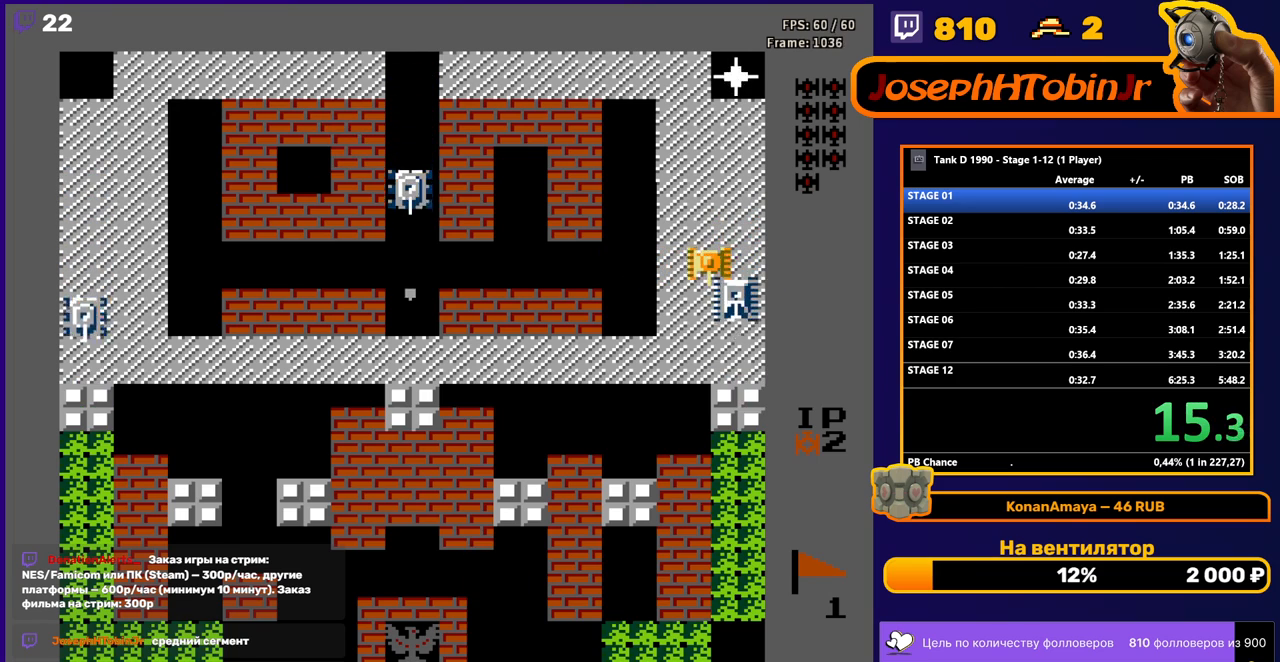
{"buttons": ["DPAD_LEFT"], "events": [[50, "B", "down"], [183, "DPAD_DOWN", "up"], [200, "DPAD_LEFT", "down"], [217, "B", "up"]]}
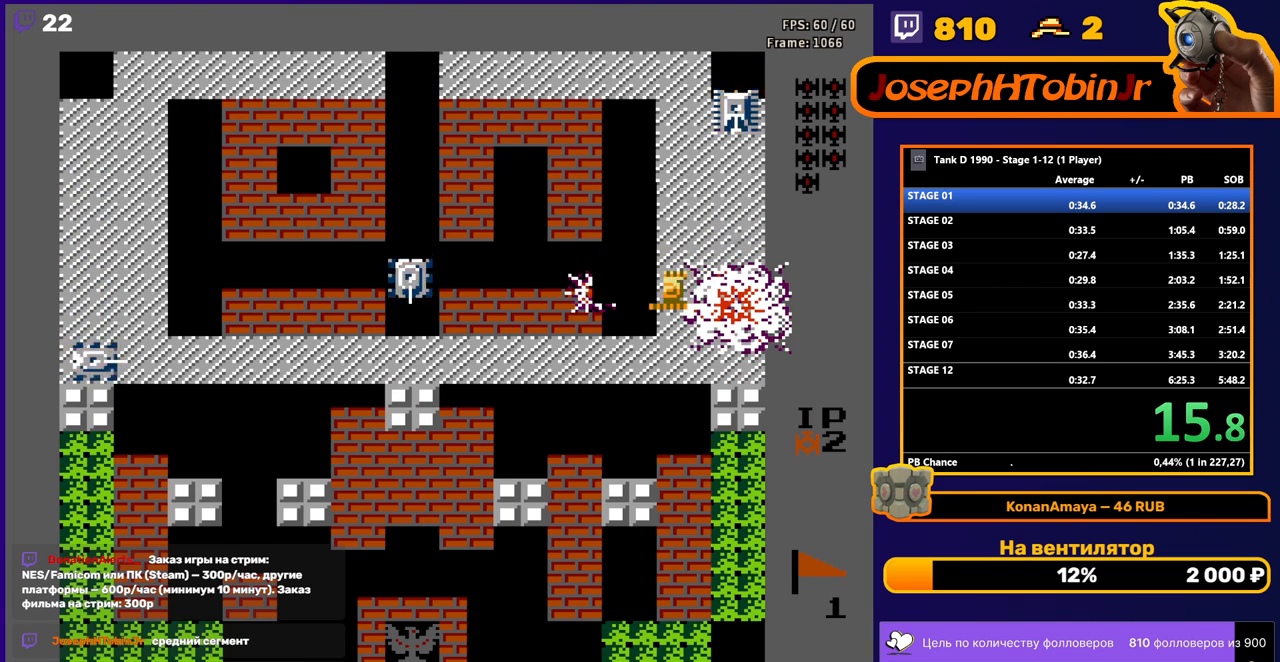
{"buttons": ["DPAD_LEFT"], "events": [[67, "DPAD_LEFT", "up"], [67, "DPAD_UP", "down"], [200, "DPAD_LEFT", "down"], [200, "DPAD_UP", "up"]]}
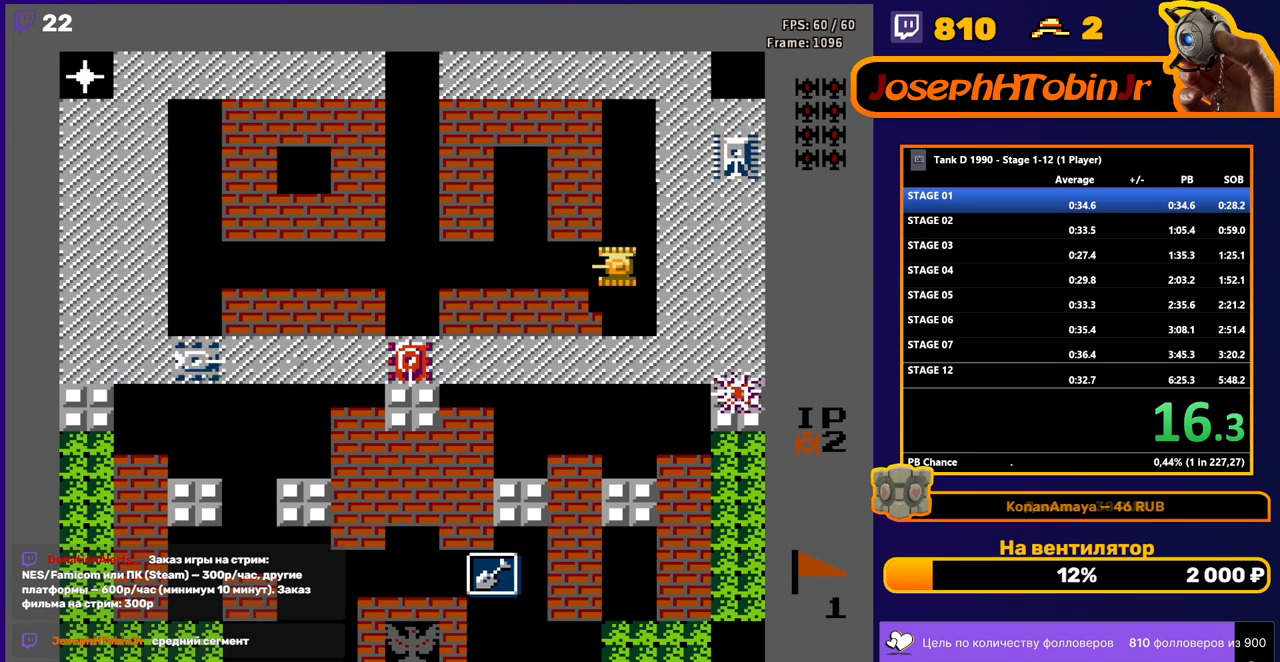
{"buttons": ["B", "DPAD_DOWN"], "events": [[367, "B", "down"], [367, "DPAD_LEFT", "up"], [383, "DPAD_DOWN", "down"]]}
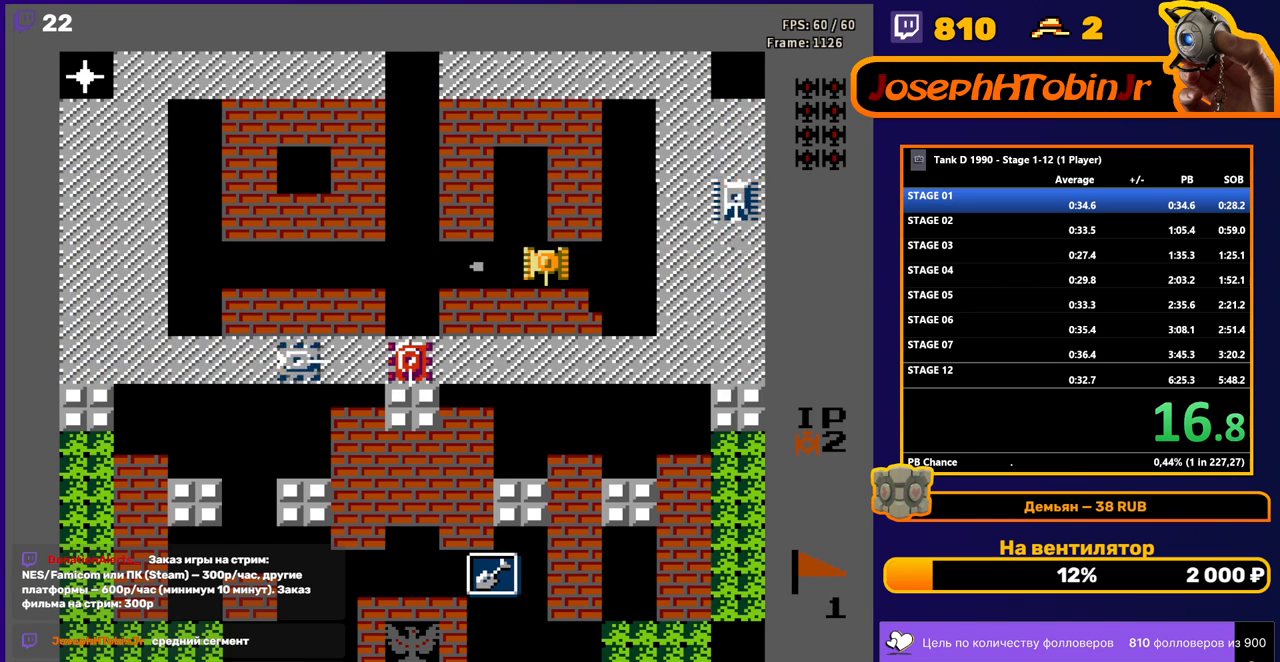
{"buttons": ["B", "DPAD_RIGHT"], "events": [[283, "DPAD_DOWN", "up"], [317, "B", "up"], [333, "DPAD_RIGHT", "down"], [383, "B", "down"]]}
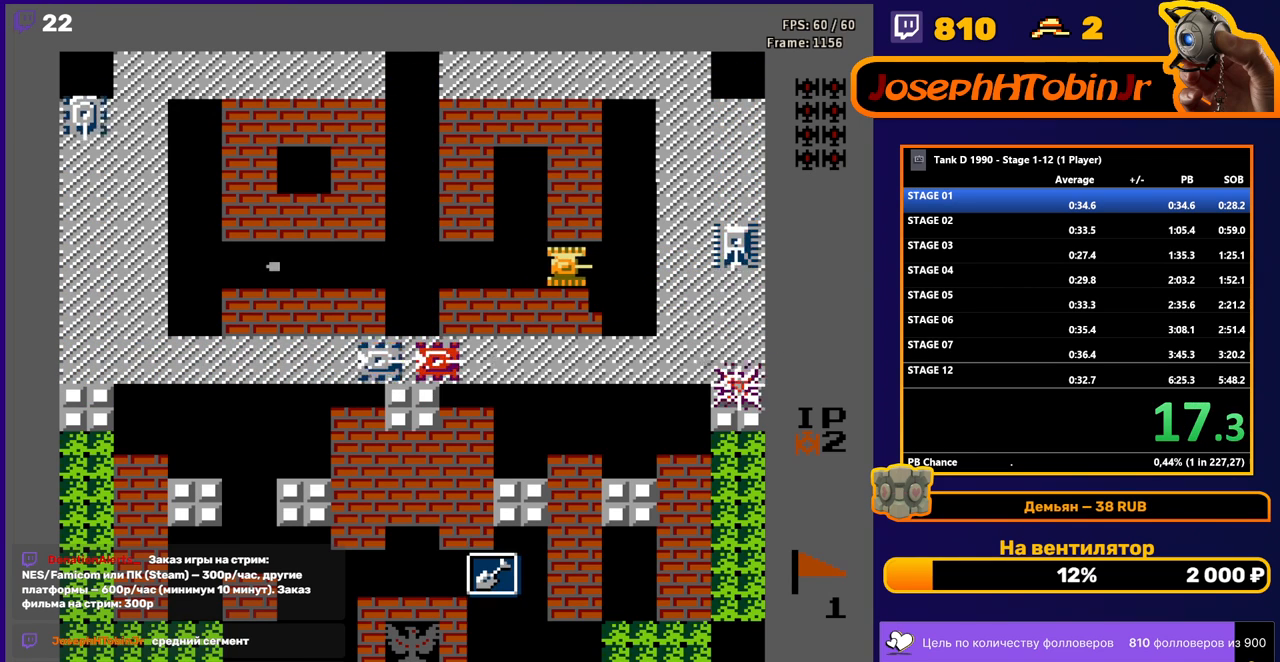
{"buttons": ["DPAD_RIGHT"], "events": [[450, "B", "up"]]}
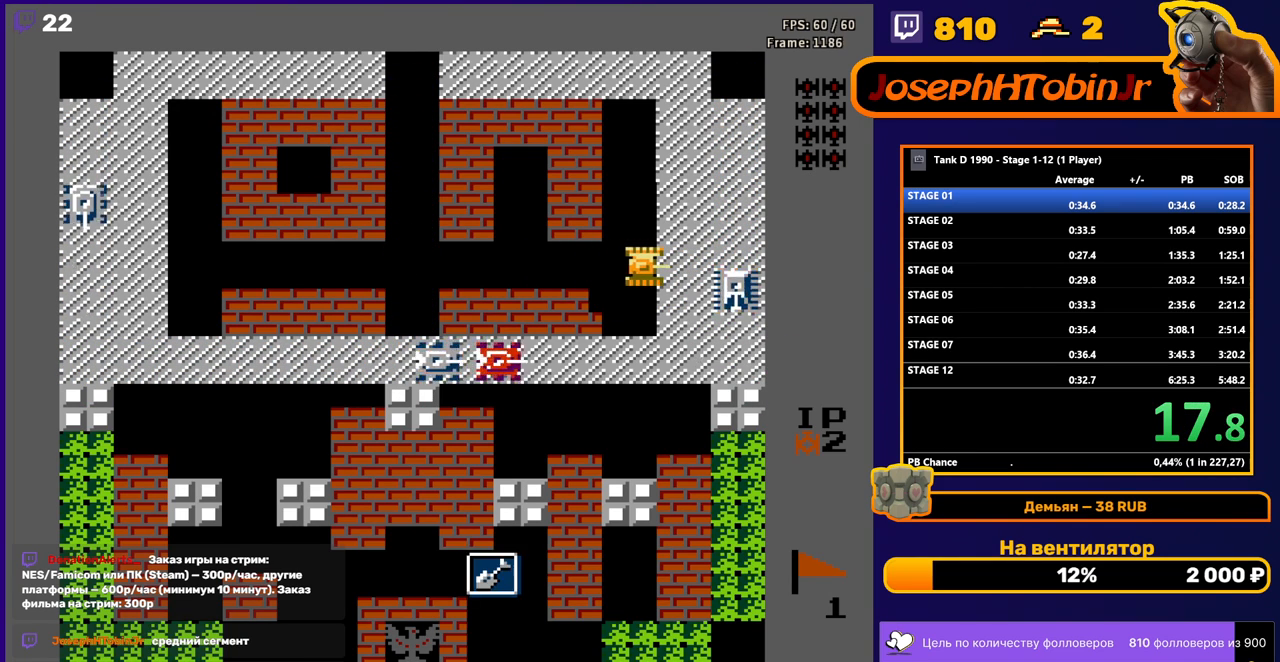
{"buttons": ["B", "DPAD_DOWN"], "events": [[383, "DPAD_DOWN", "down"], [383, "DPAD_RIGHT", "up"], [417, "B", "down"]]}
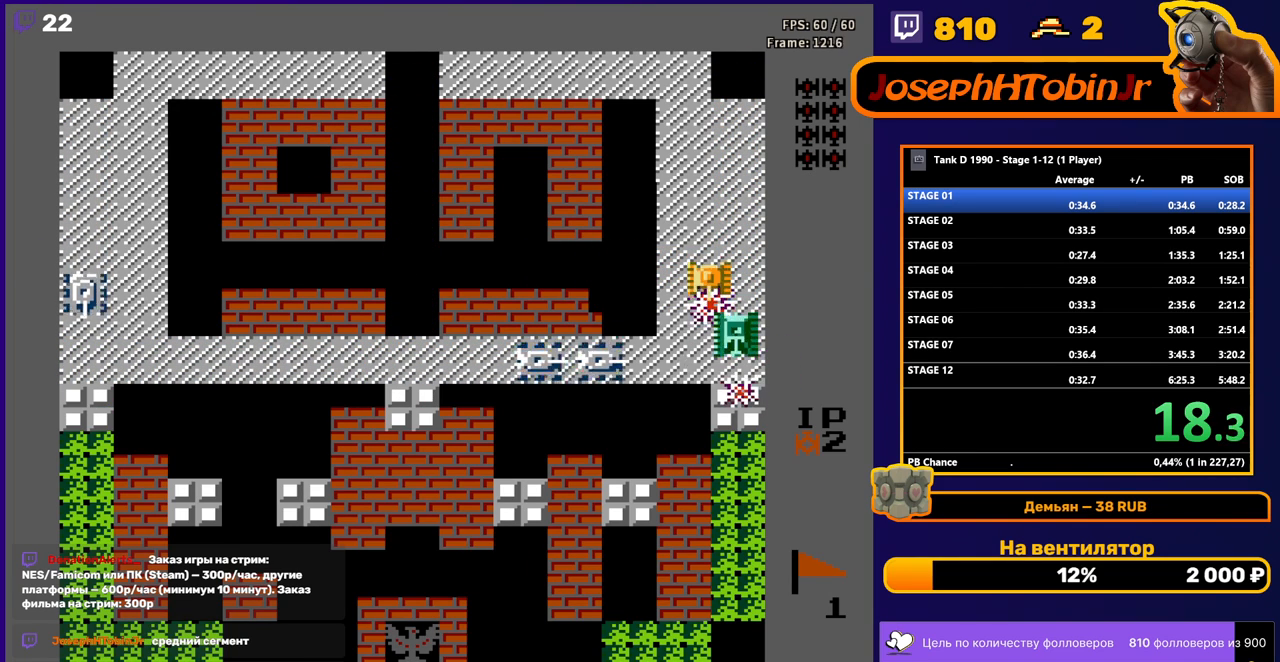
{"buttons": ["B"], "events": [[150, "DPAD_DOWN", "up"]]}
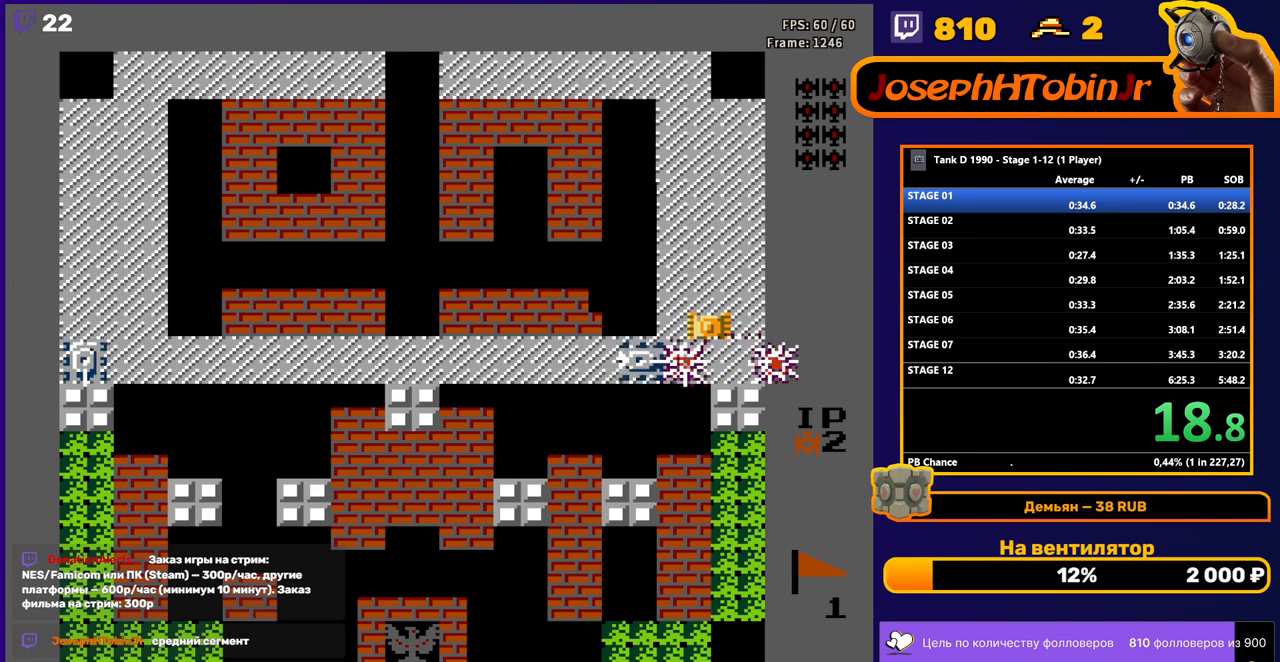
{"buttons": ["DPAD_DOWN"], "events": [[200, "DPAD_UP", "down"], [217, "B", "up"], [417, "DPAD_UP", "up"], [450, "DPAD_DOWN", "down"]]}